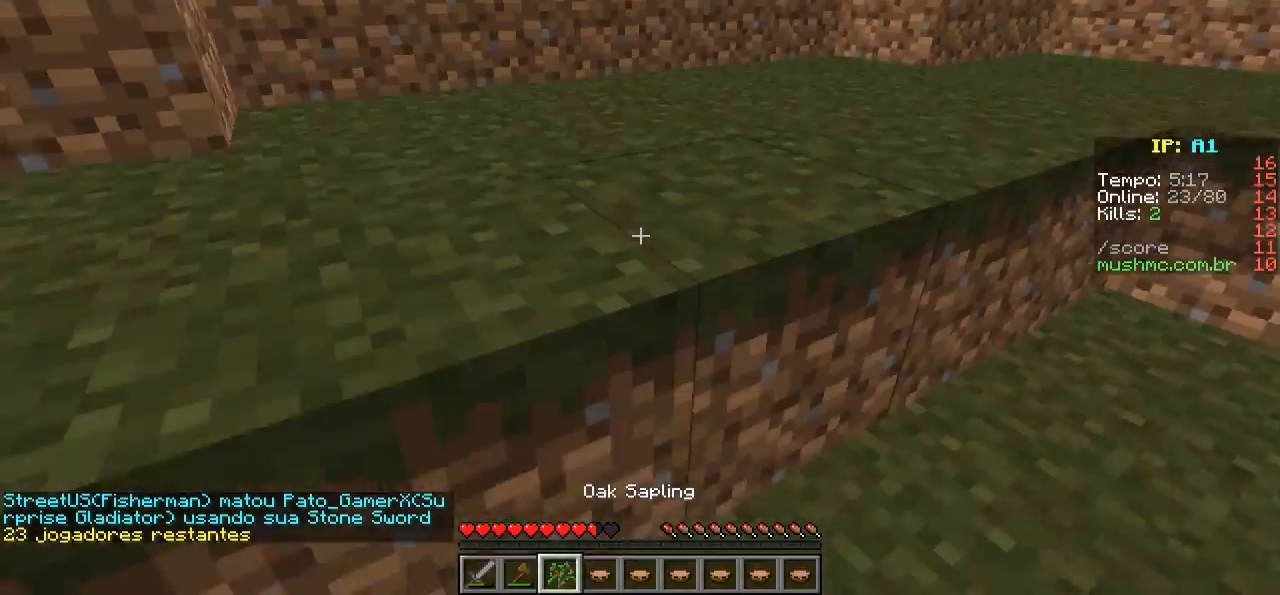
Gameplay with keyboard; each line is a JSON object with the keys held at the frame after it. "events" lists presses ("down") and releases ("up") of "a", "d", "s" and "w" between this image and that frame as [ms after this image, input, new state], when the widget could be followed in between. No other keys are recorded. Mouse input is not recorded.
{"keys": ["w"], "events": [[33, "w", "down"]]}
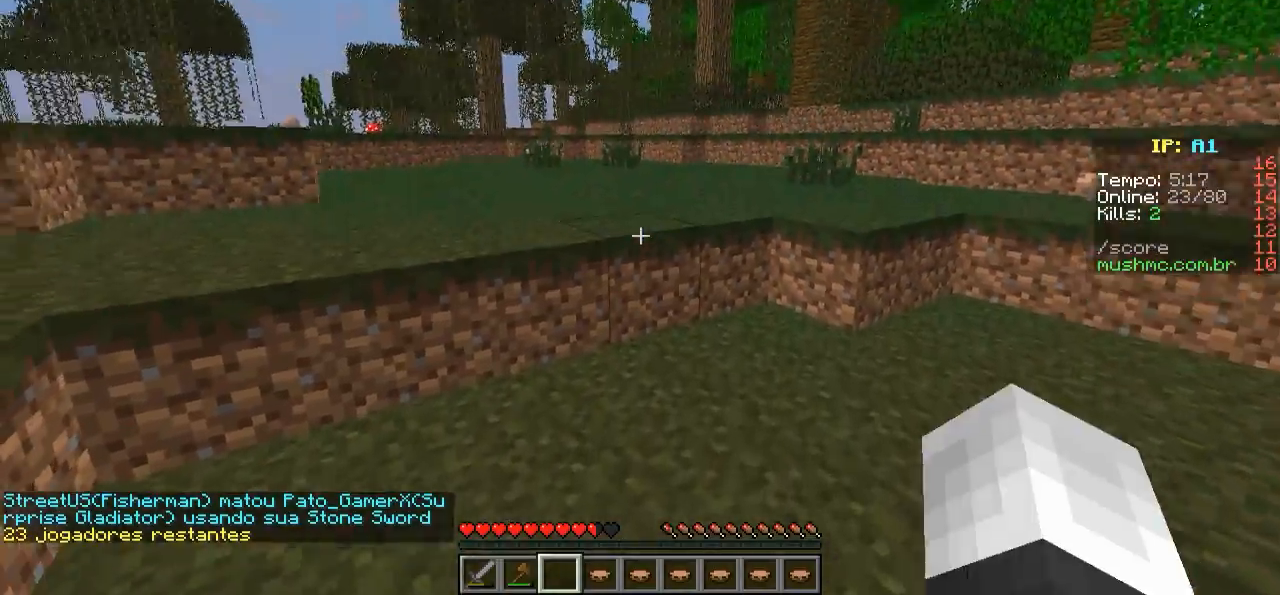
{"keys": ["w"], "events": []}
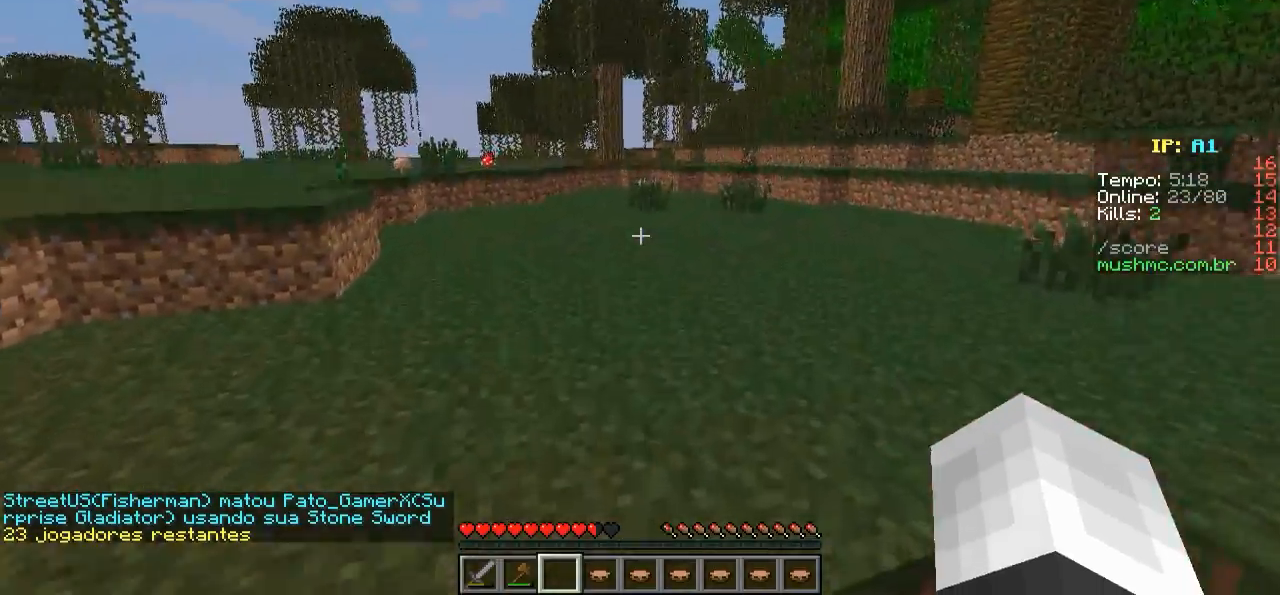
{"keys": ["w"], "events": []}
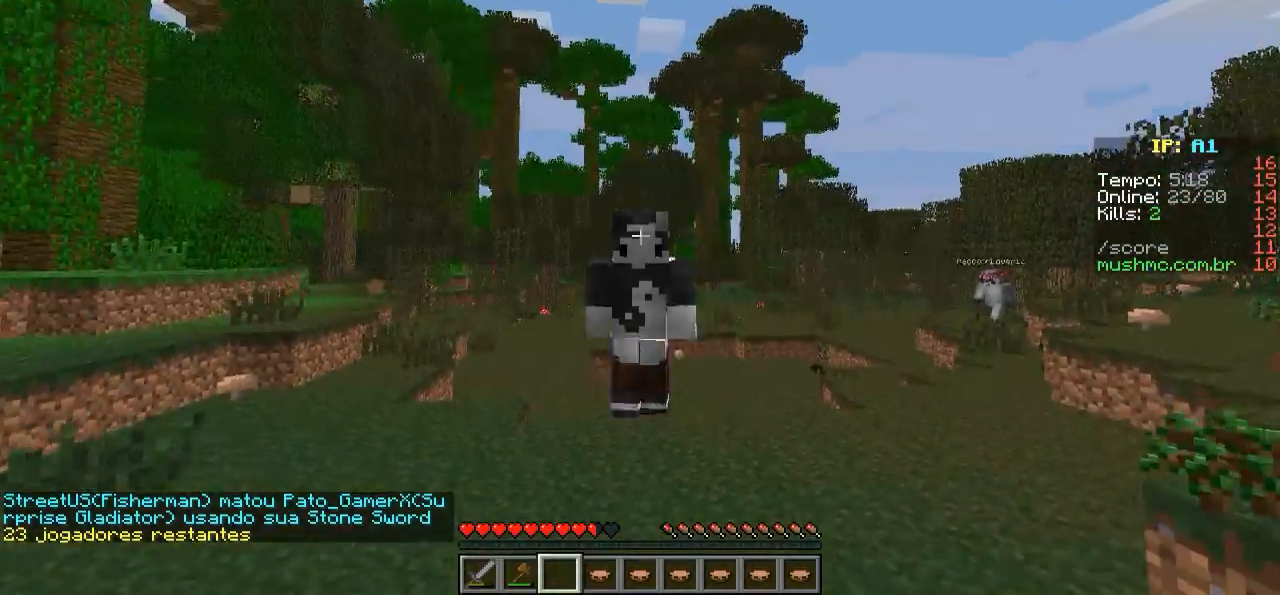
{"keys": ["w"], "events": []}
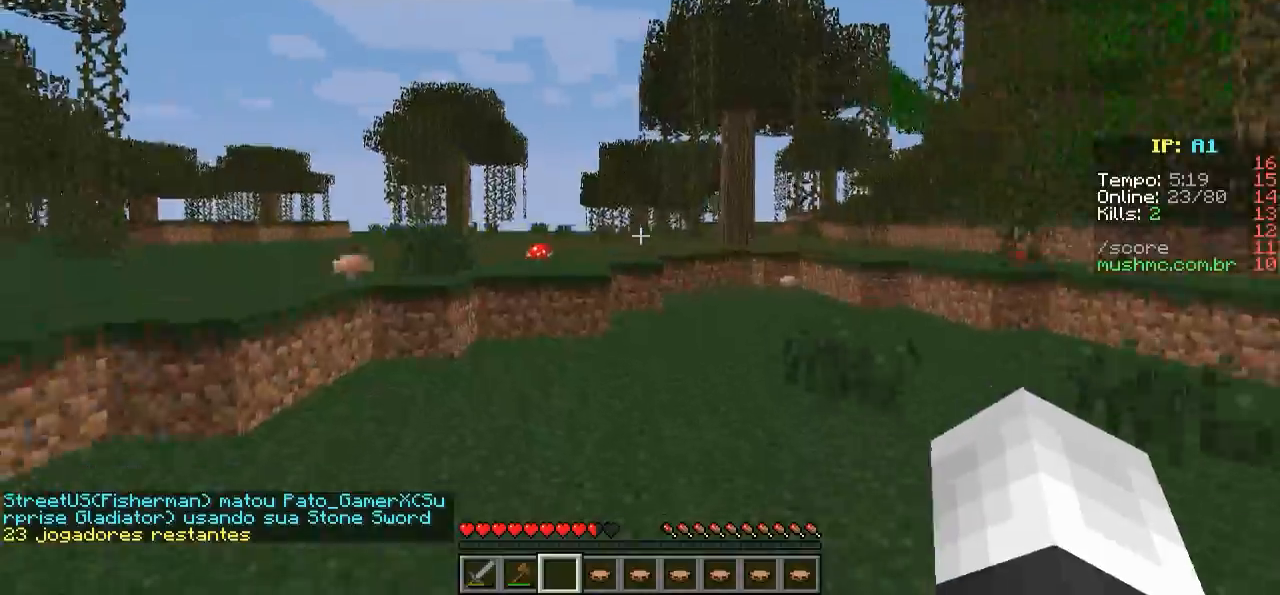
{"keys": ["w"], "events": []}
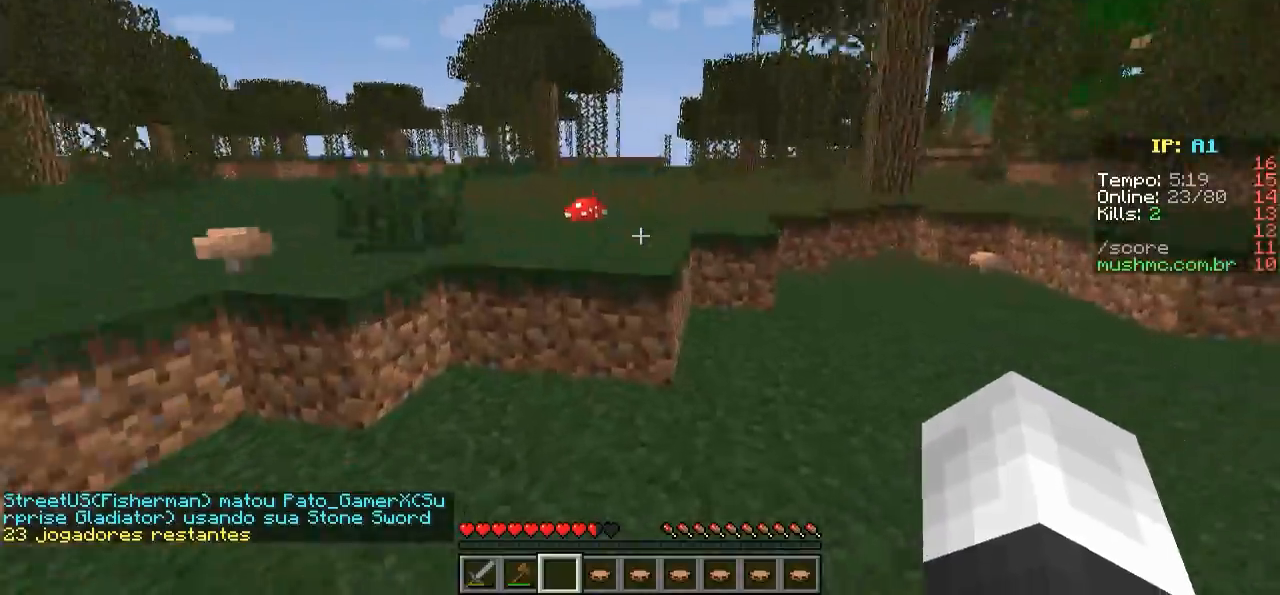
{"keys": ["w"], "events": []}
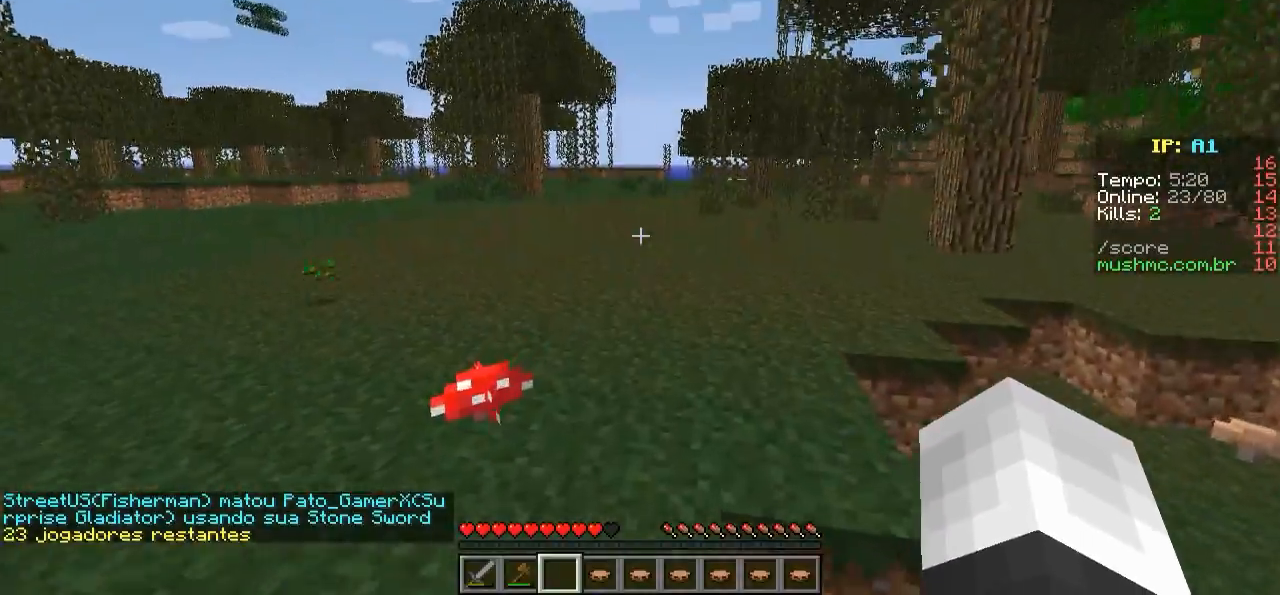
{"keys": ["w"], "events": []}
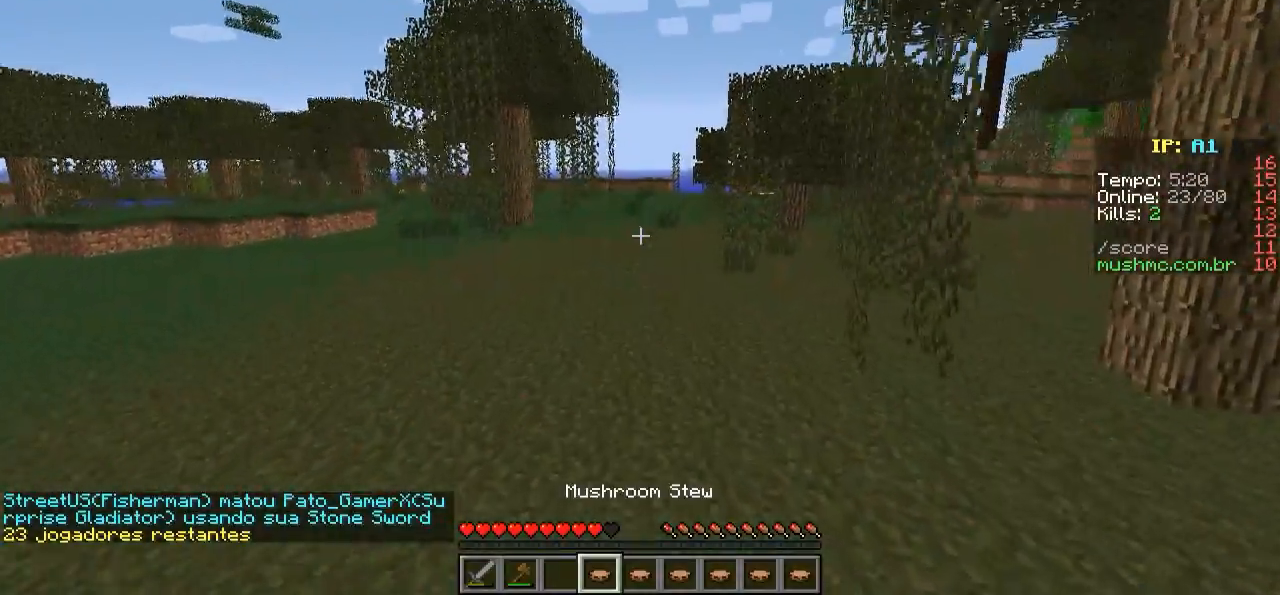
{"keys": ["w"], "events": []}
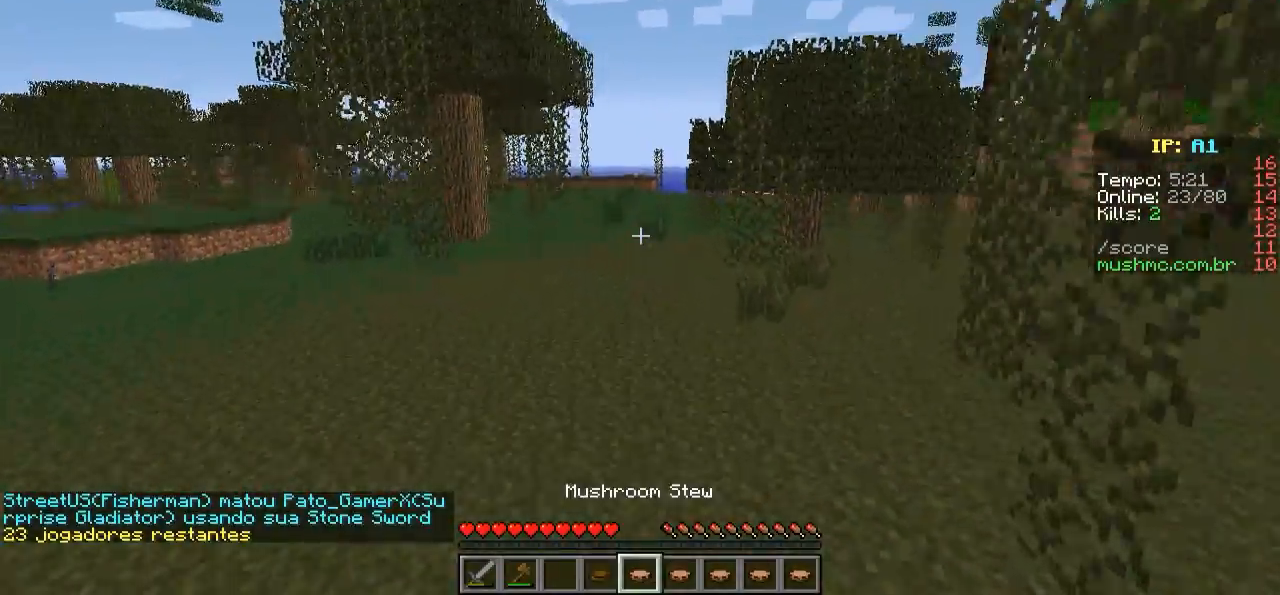
{"keys": ["w"], "events": []}
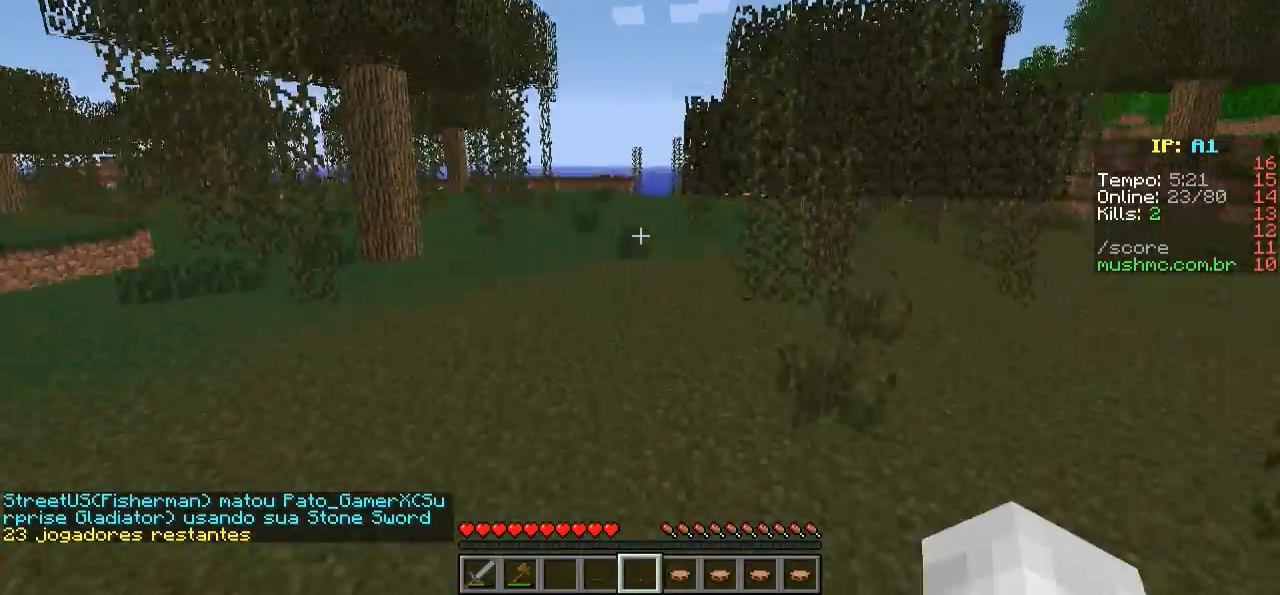
{"keys": ["w"], "events": []}
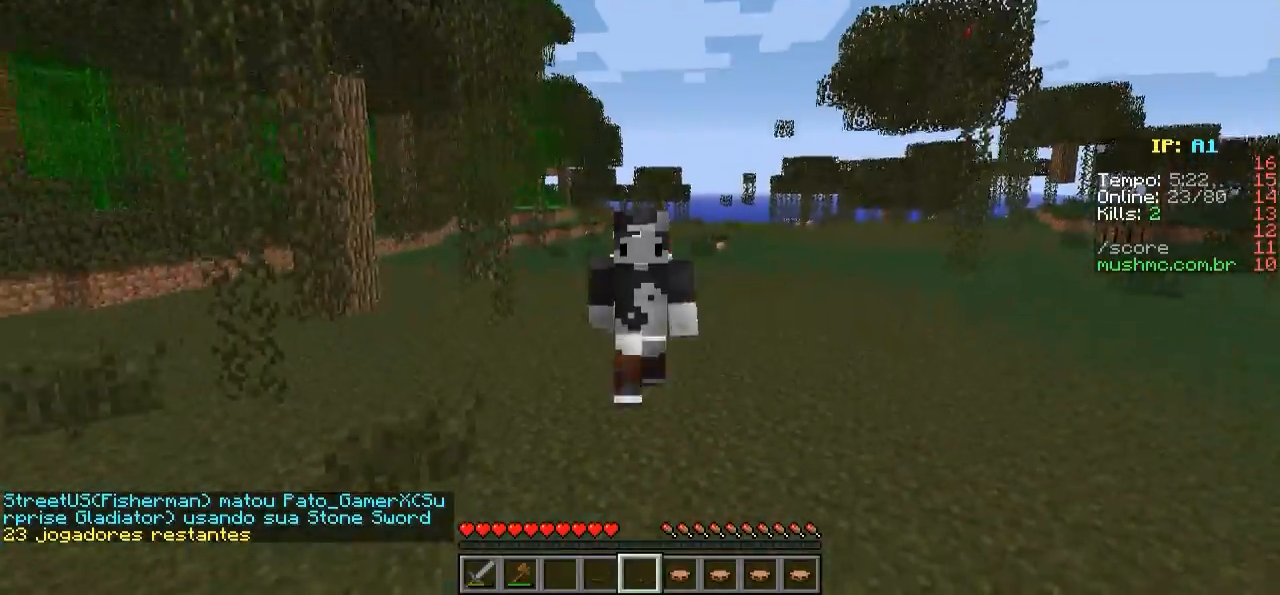
{"keys": ["w"], "events": []}
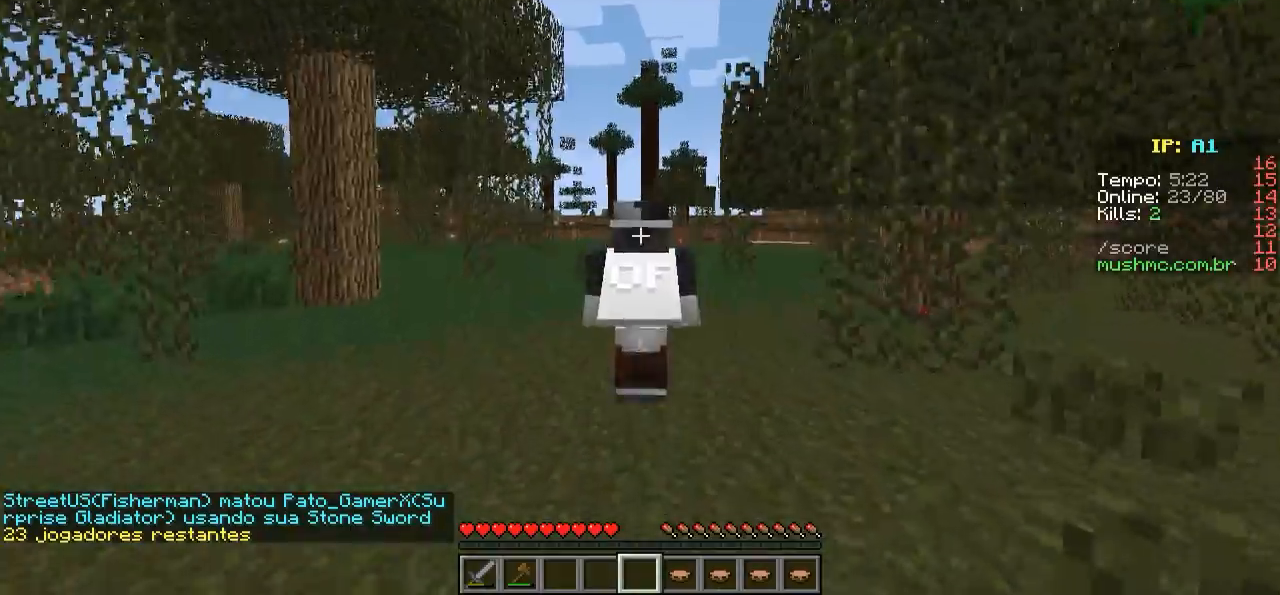
{"keys": ["w"], "events": []}
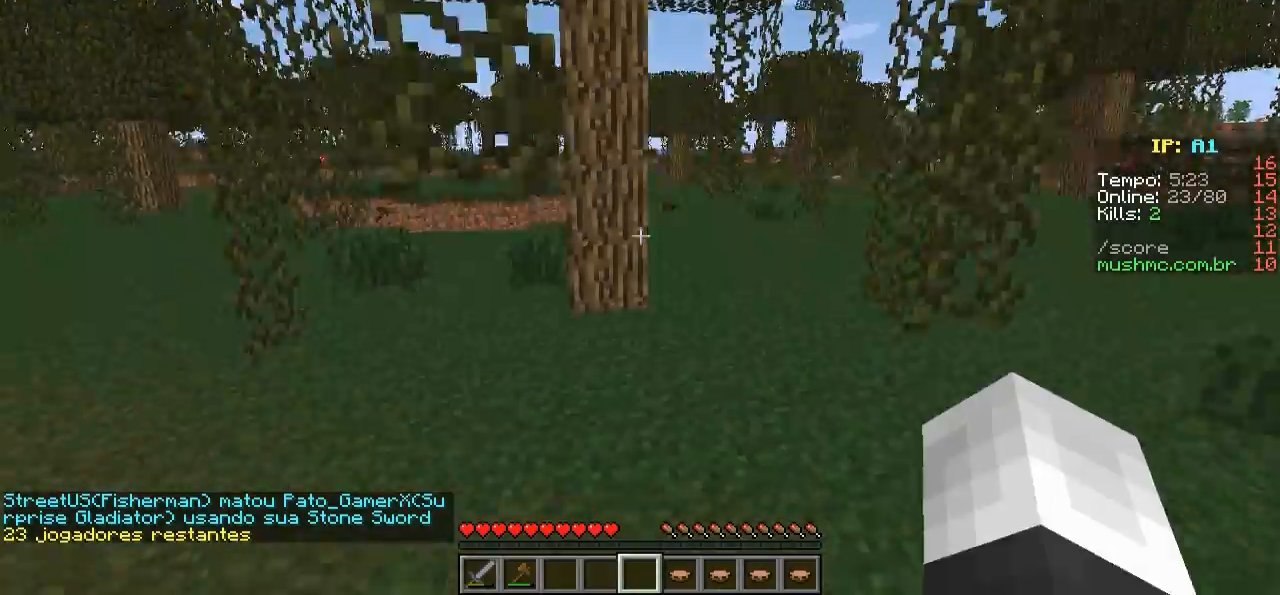
{"keys": ["s"], "events": [[133, "w", "up"], [333, "s", "down"]]}